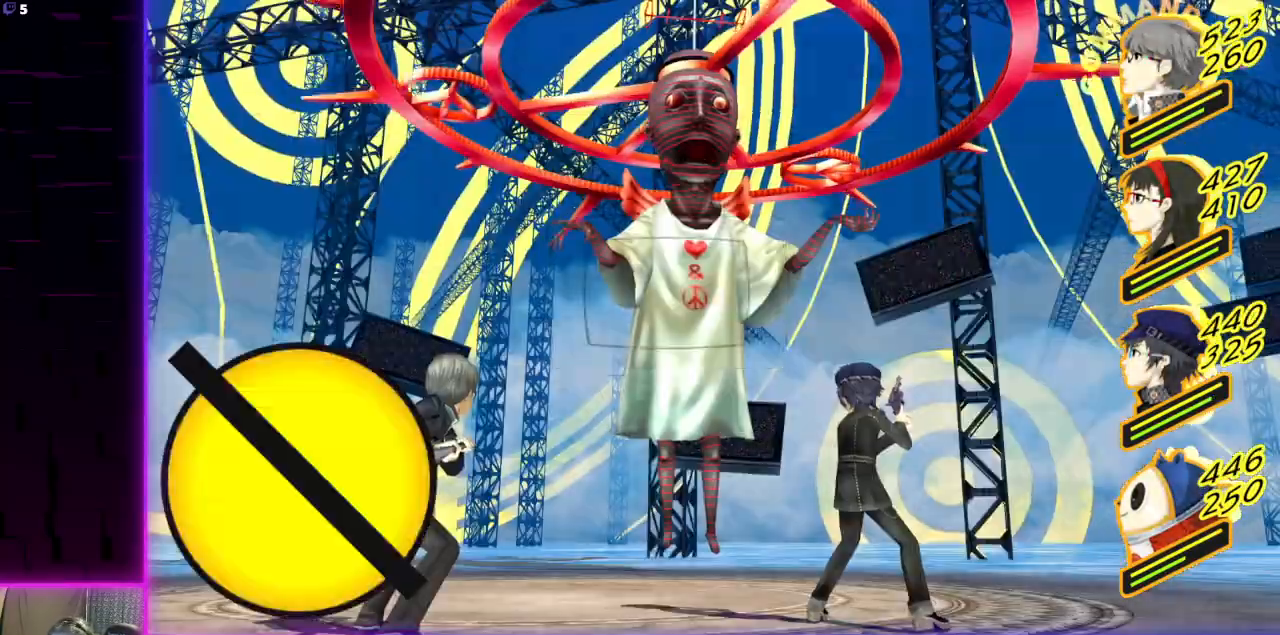
Gameplay with a controller (Xbox layout); each line is a JSON object with the inputs held at the frame after it. "events" lists button and stick changes between this image and that frame as [ms after this image, input, new state], when the widget could be followed in between.
{"buttons": ["A"], "left_stick": "center", "right_stick": "center", "events": [[367, "A", "down"]]}
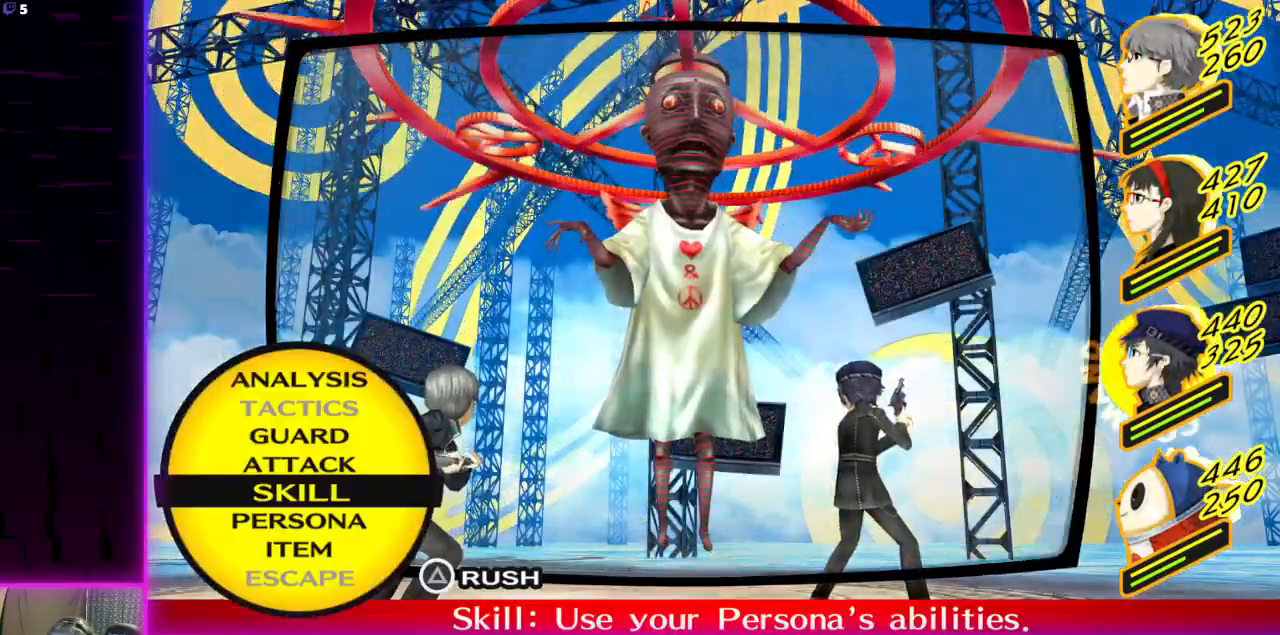
{"buttons": [], "left_stick": "center", "right_stick": "center", "events": [[33, "A", "up"]]}
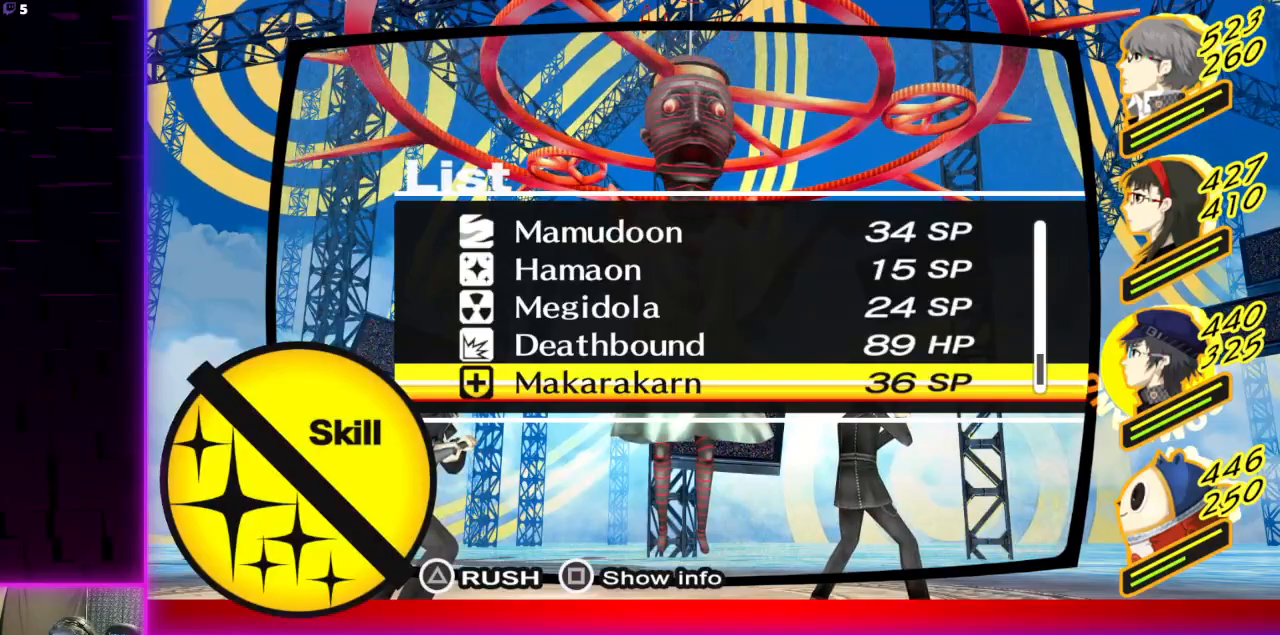
{"buttons": [], "left_stick": "center", "right_stick": "center", "events": [[201, "A", "down"], [334, "A", "up"]]}
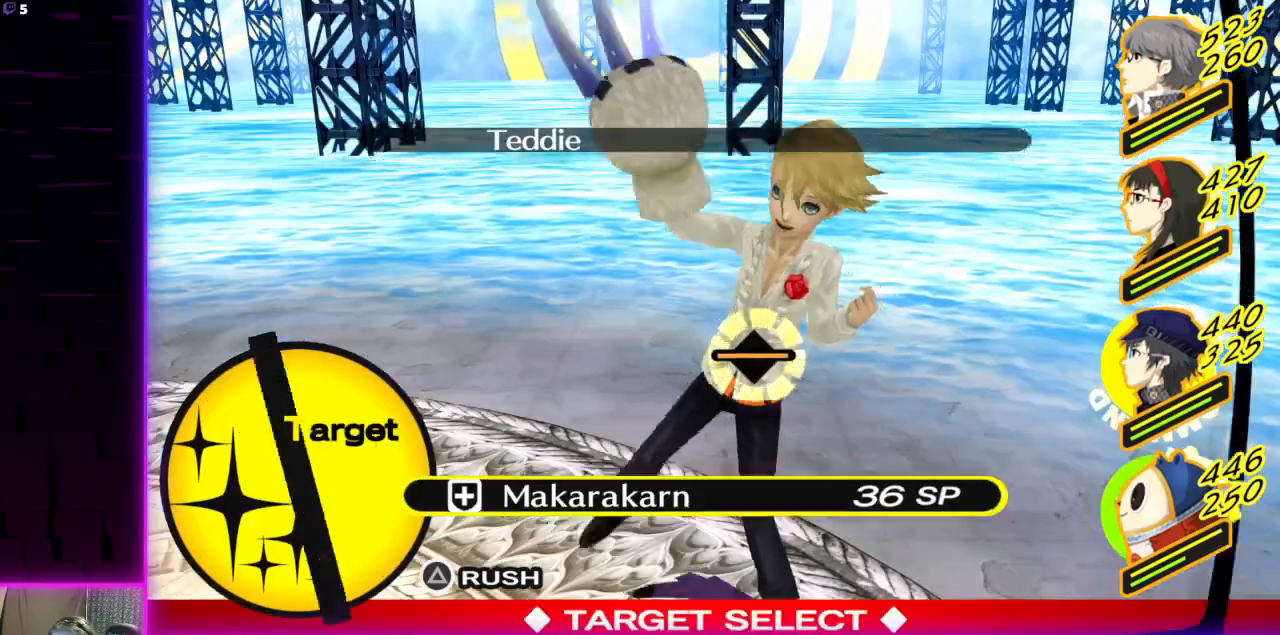
{"buttons": [], "left_stick": "center", "right_stick": "center", "events": []}
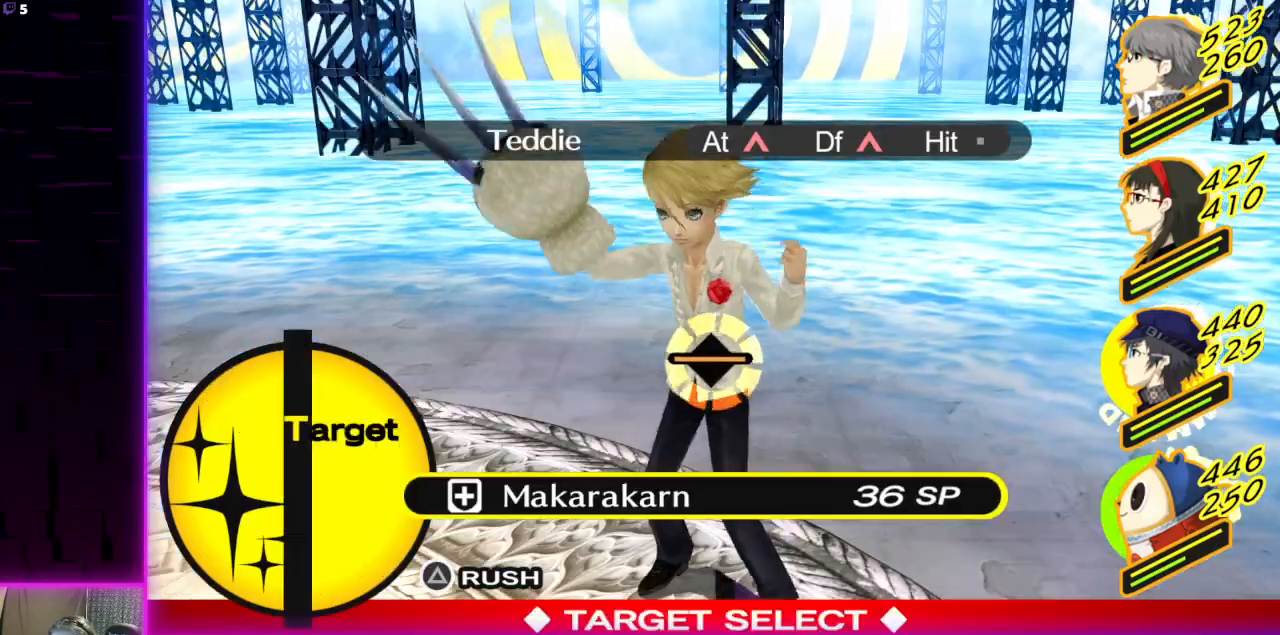
{"buttons": [], "left_stick": "center", "right_stick": "center", "events": [[67, "DPAD_RIGHT", "down"], [201, "DPAD_RIGHT", "up"]]}
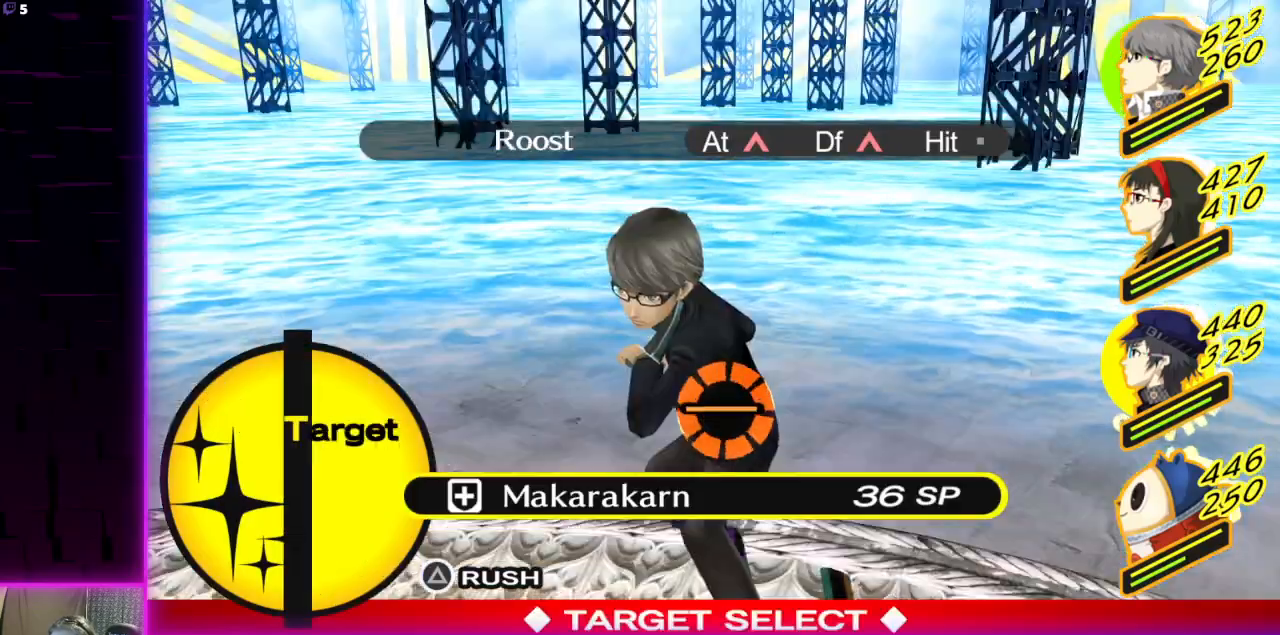
{"buttons": ["DPAD_RIGHT"], "left_stick": "center", "right_stick": "center", "events": [[33, "DPAD_RIGHT", "down"], [167, "DPAD_RIGHT", "up"], [400, "DPAD_RIGHT", "down"]]}
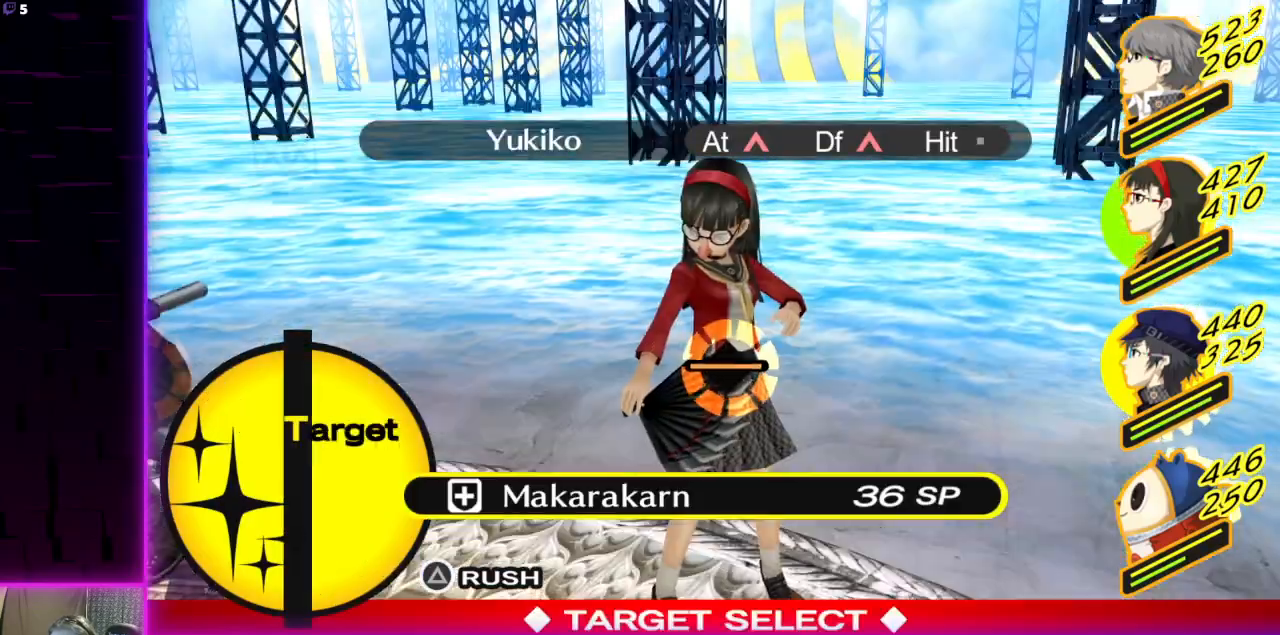
{"buttons": [], "left_stick": "center", "right_stick": "center", "events": [[34, "DPAD_RIGHT", "up"]]}
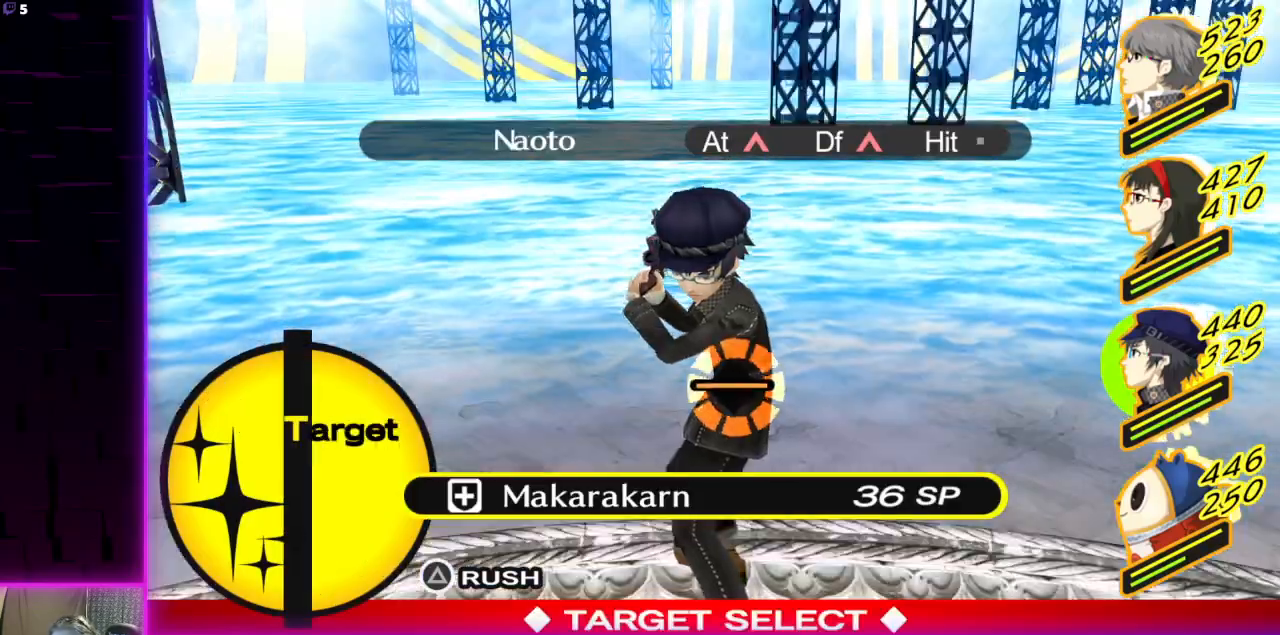
{"buttons": [], "left_stick": "center", "right_stick": "center", "events": [[200, "A", "down"], [300, "A", "up"]]}
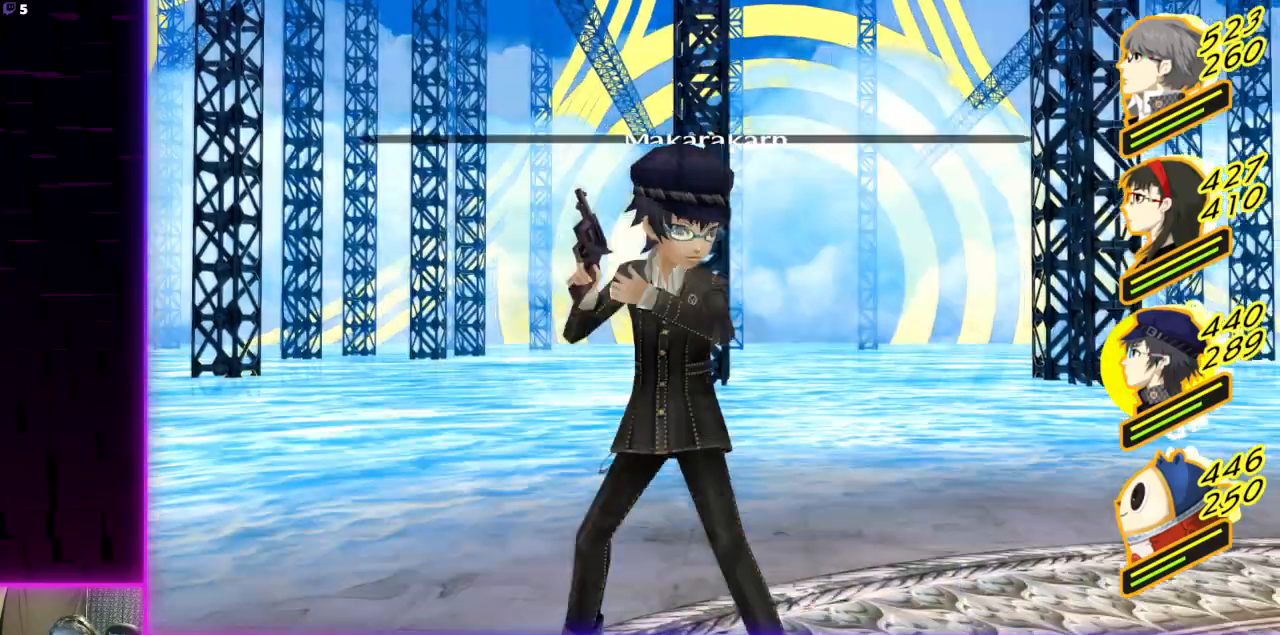
{"buttons": [], "left_stick": "center", "right_stick": "center", "events": []}
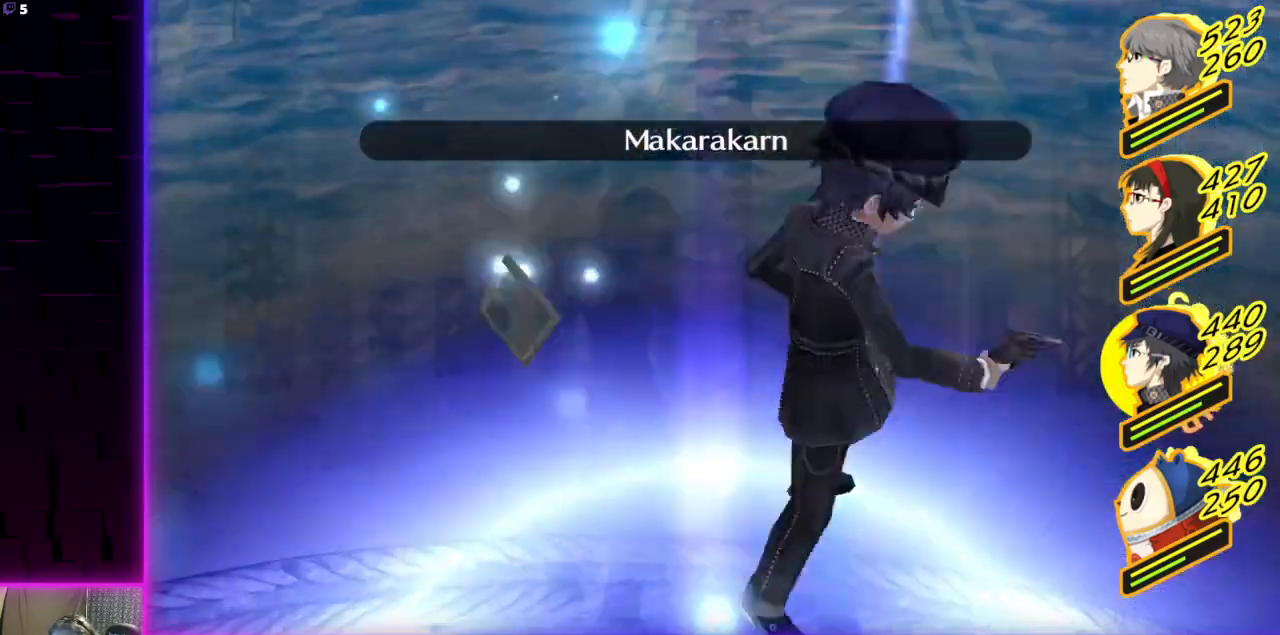
{"buttons": [], "left_stick": "center", "right_stick": "center", "events": []}
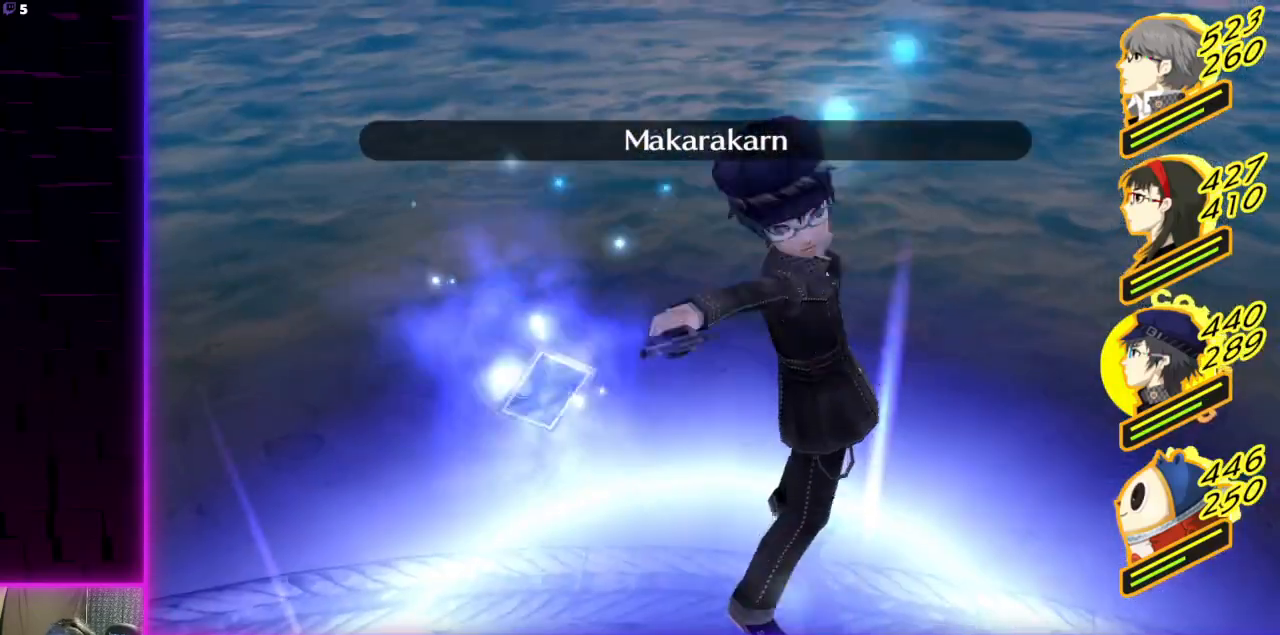
{"buttons": [], "left_stick": "center", "right_stick": "center", "events": []}
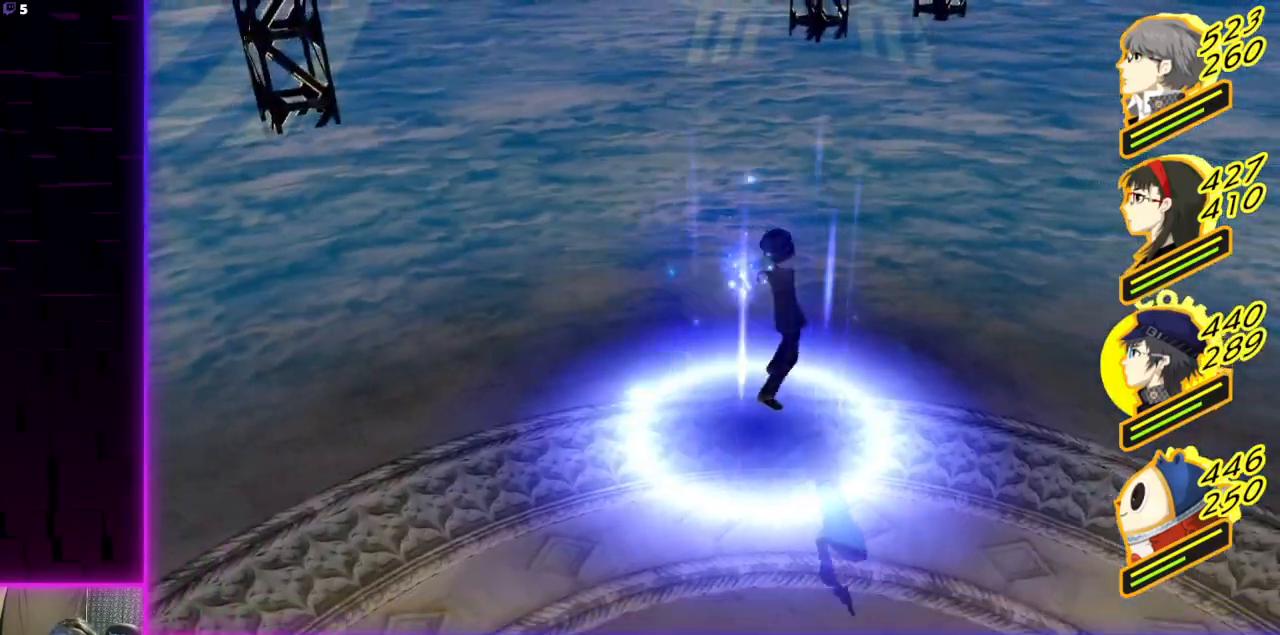
{"buttons": [], "left_stick": "center", "right_stick": "center", "events": []}
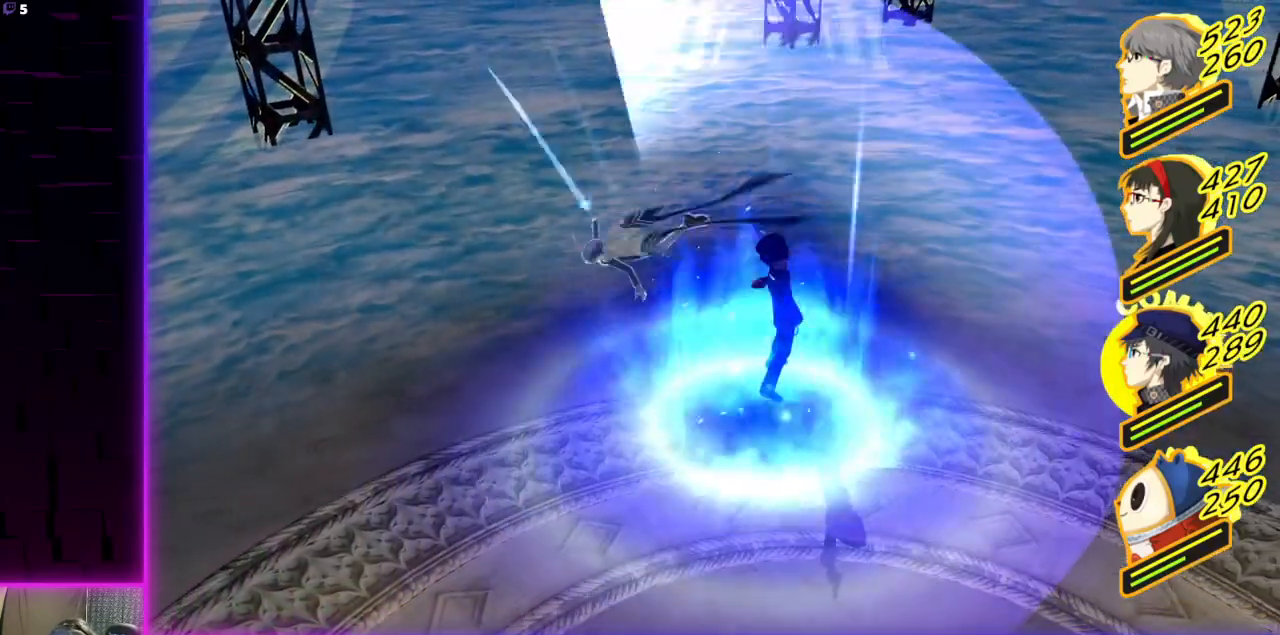
{"buttons": [], "left_stick": "center", "right_stick": "center", "events": []}
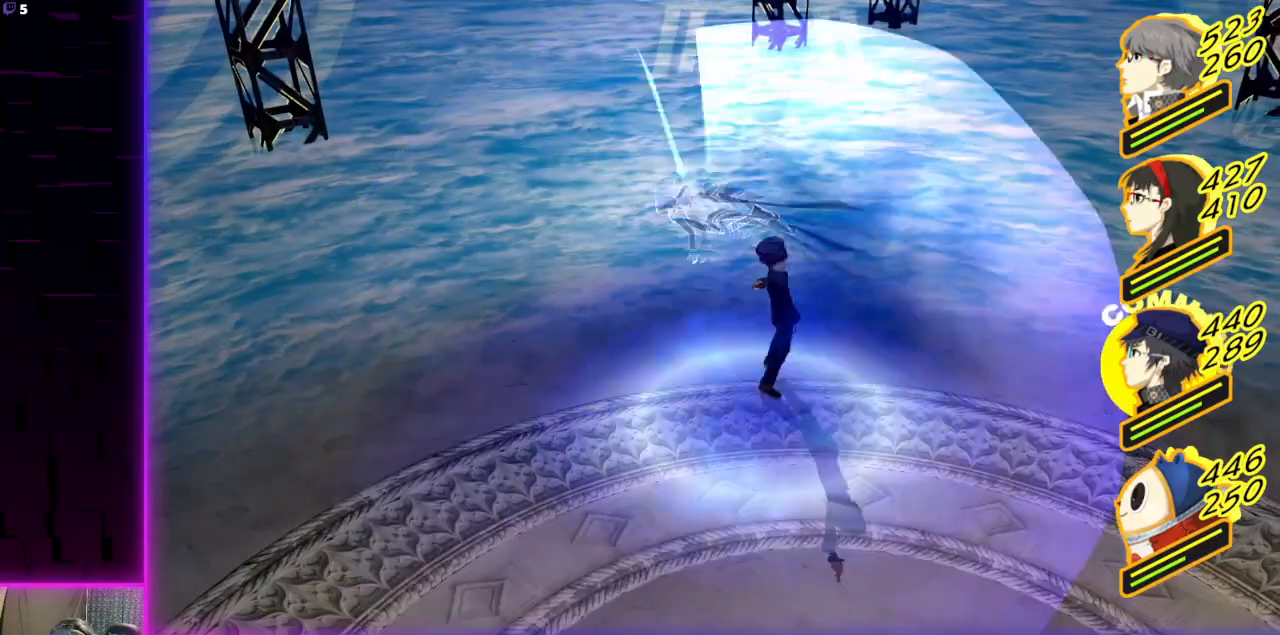
{"buttons": [], "left_stick": "center", "right_stick": "center", "events": []}
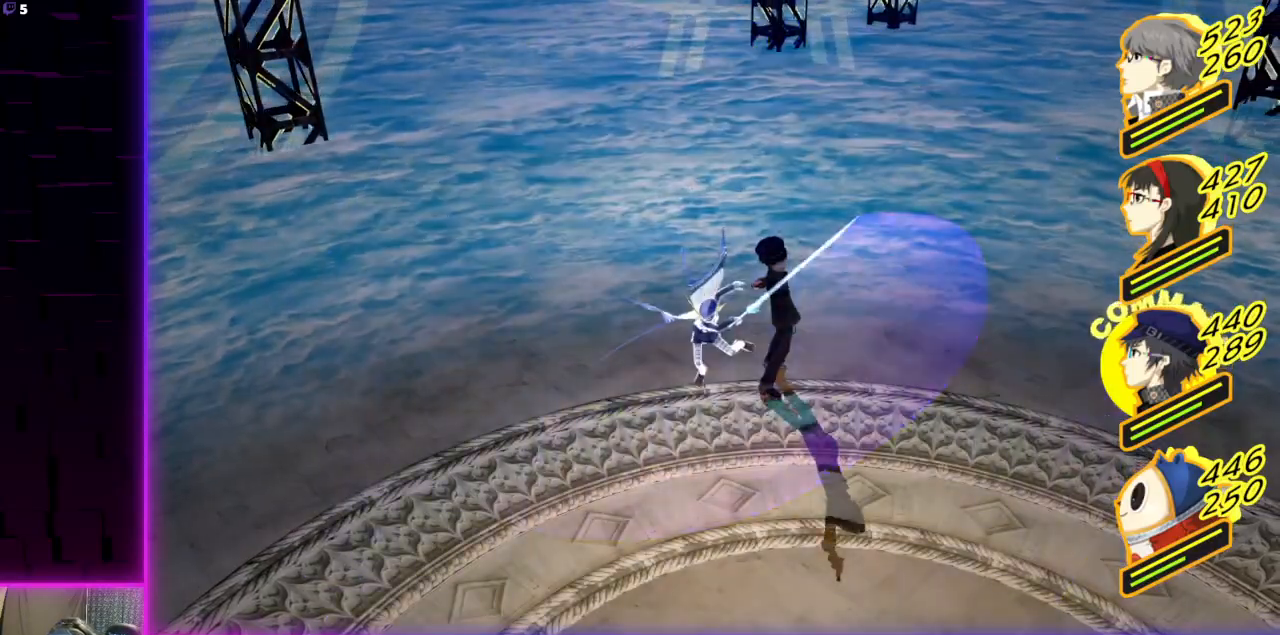
{"buttons": [], "left_stick": "center", "right_stick": "center", "events": []}
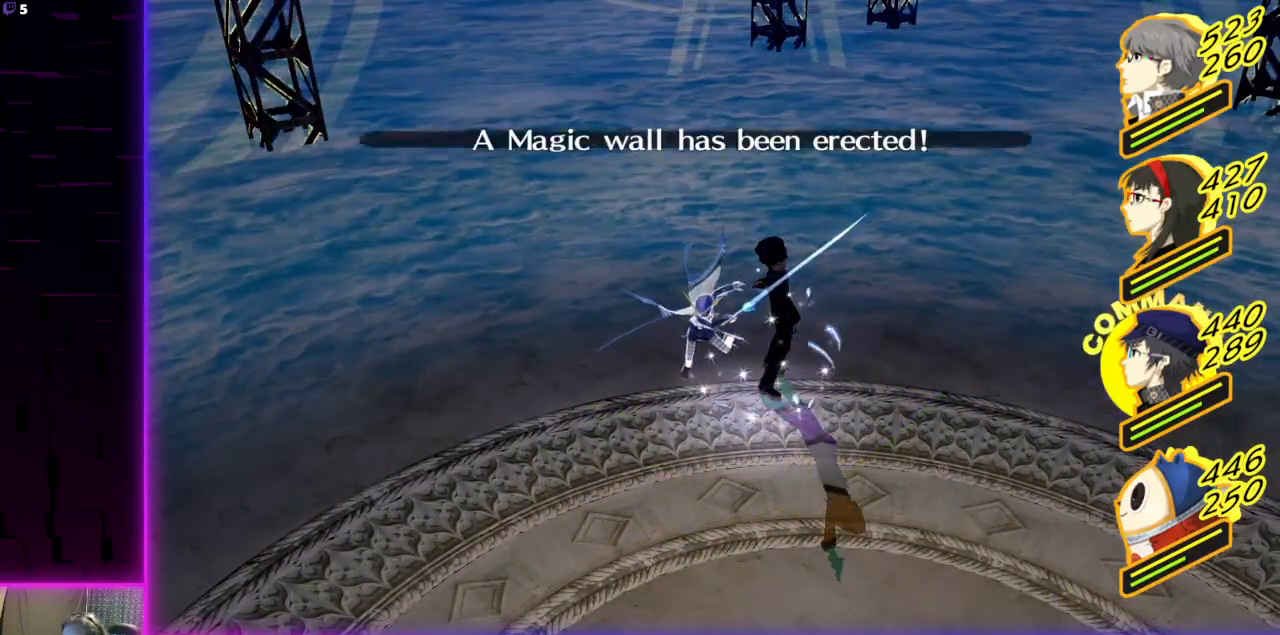
{"buttons": [], "left_stick": "center", "right_stick": "center", "events": []}
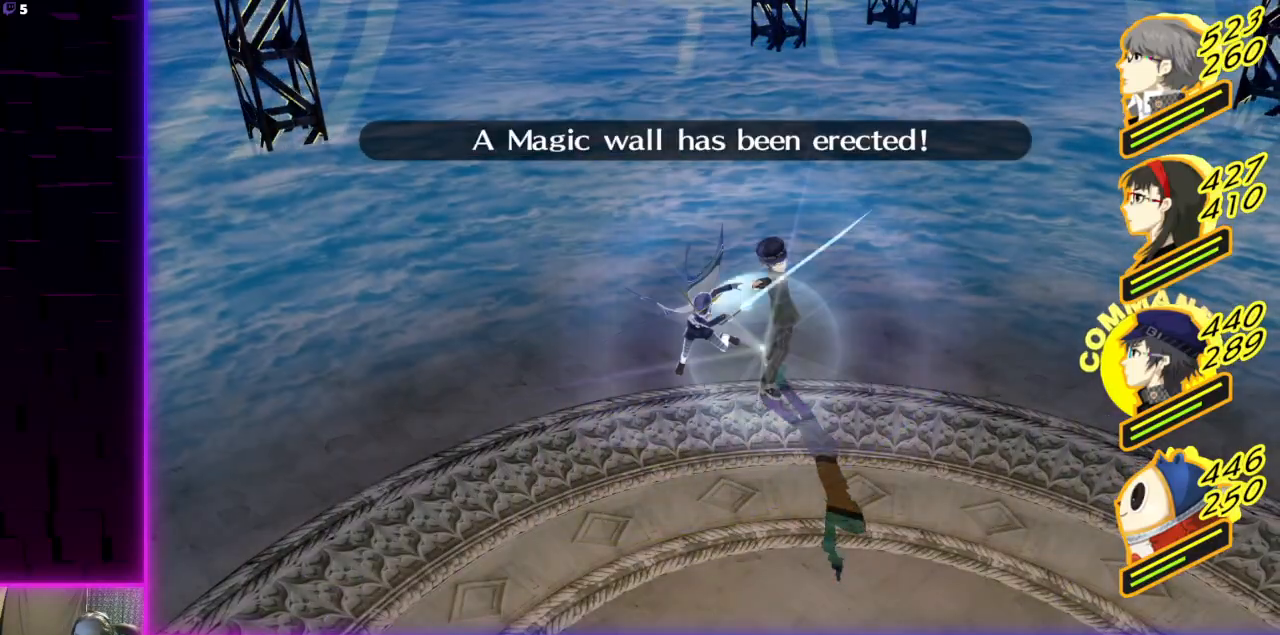
{"buttons": [], "left_stick": "center", "right_stick": "center", "events": []}
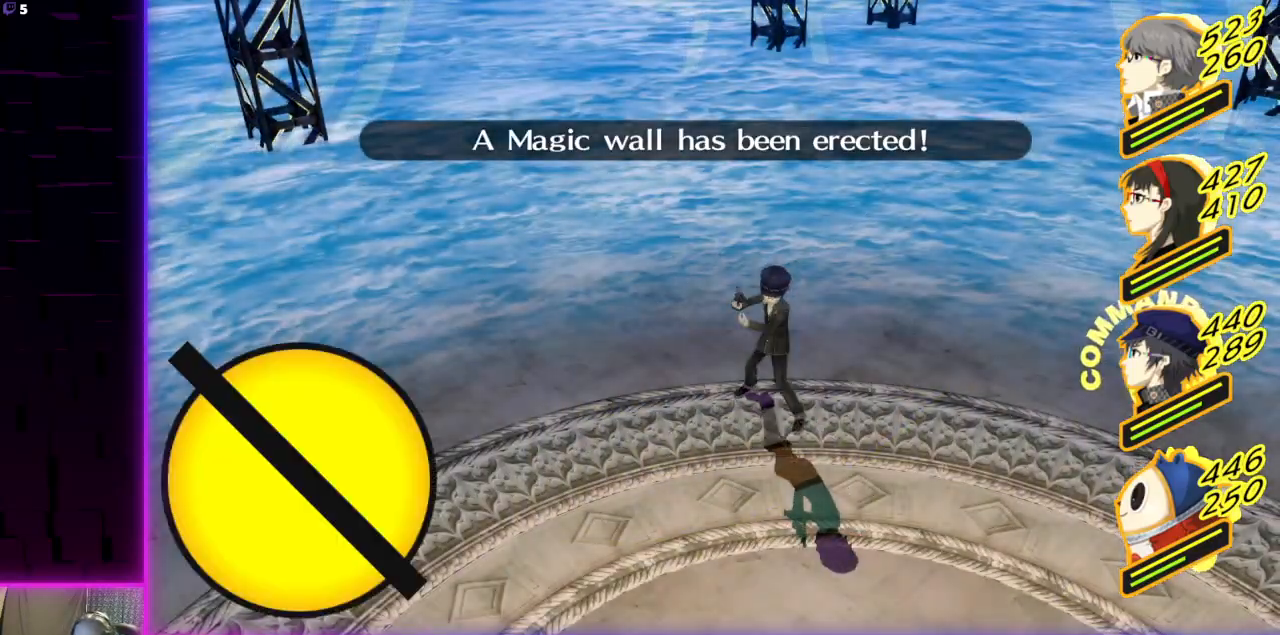
{"buttons": ["A"], "left_stick": "center", "right_stick": "center", "events": [[500, "A", "down"]]}
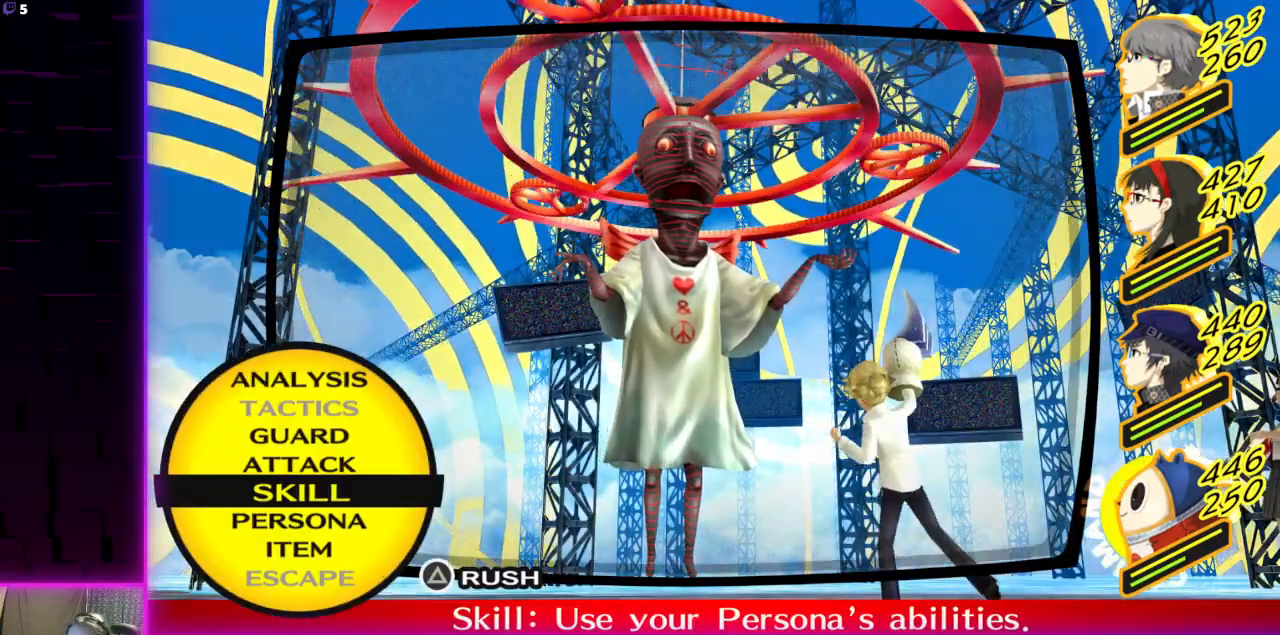
{"buttons": [], "left_stick": "center", "right_stick": "center", "events": [[134, "A", "up"]]}
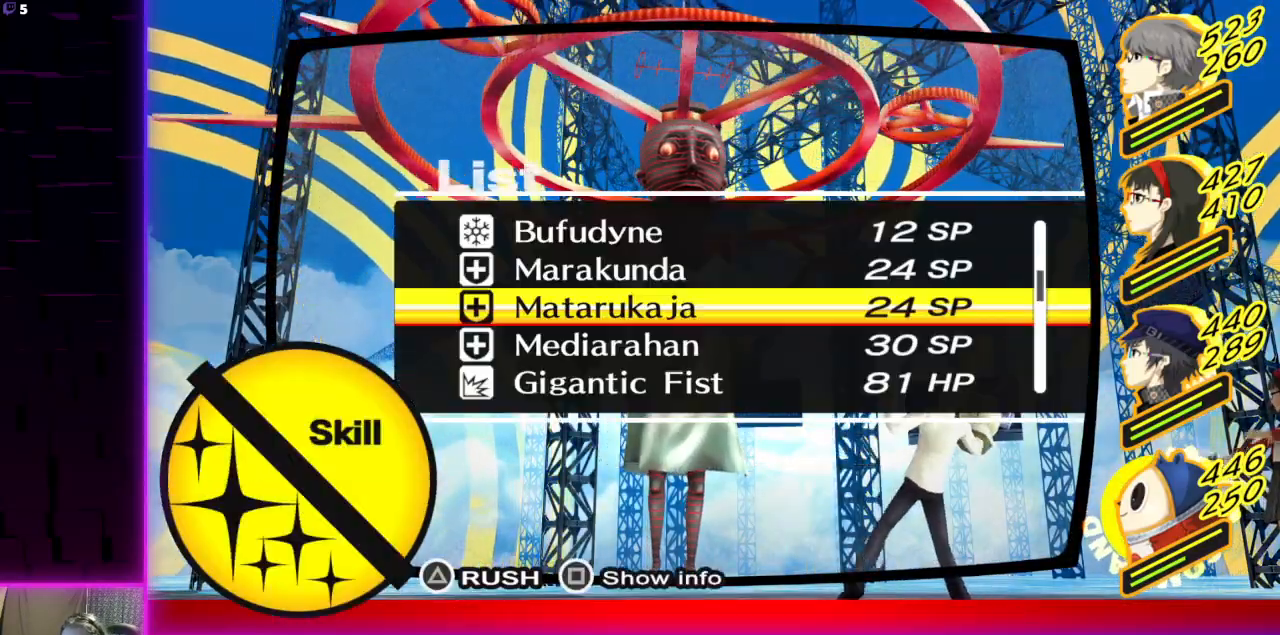
{"buttons": [], "left_stick": "center", "right_stick": "center", "events": []}
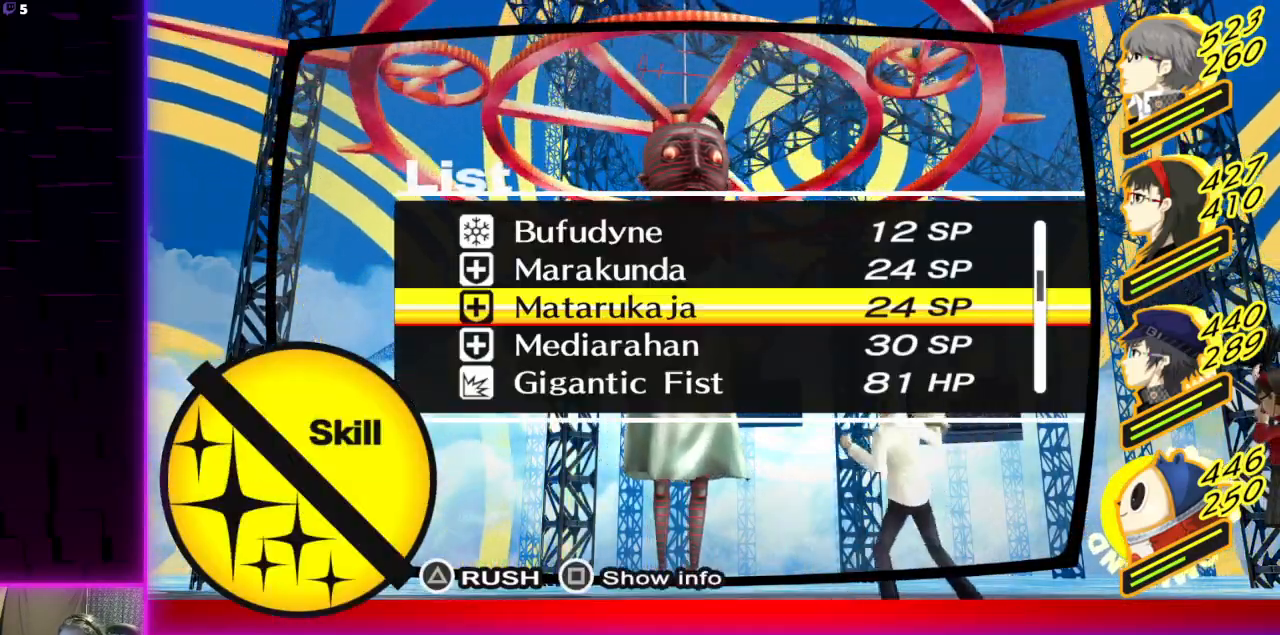
{"buttons": [], "left_stick": "center", "right_stick": "center", "events": []}
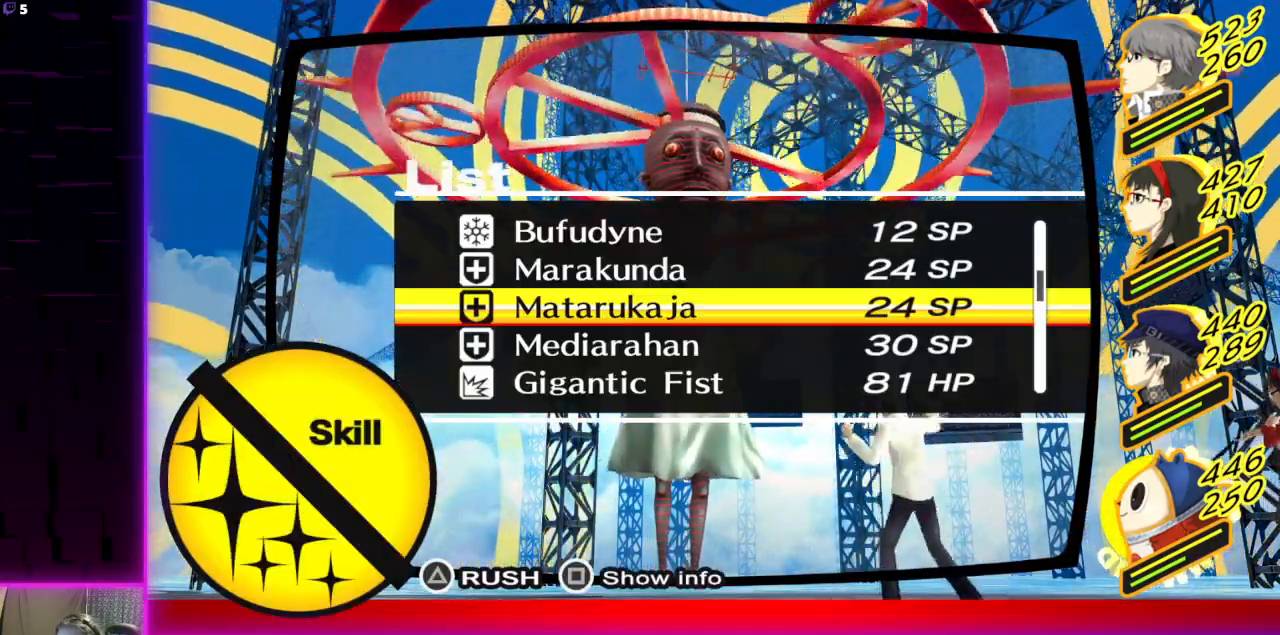
{"buttons": [], "left_stick": "center", "right_stick": "center", "events": []}
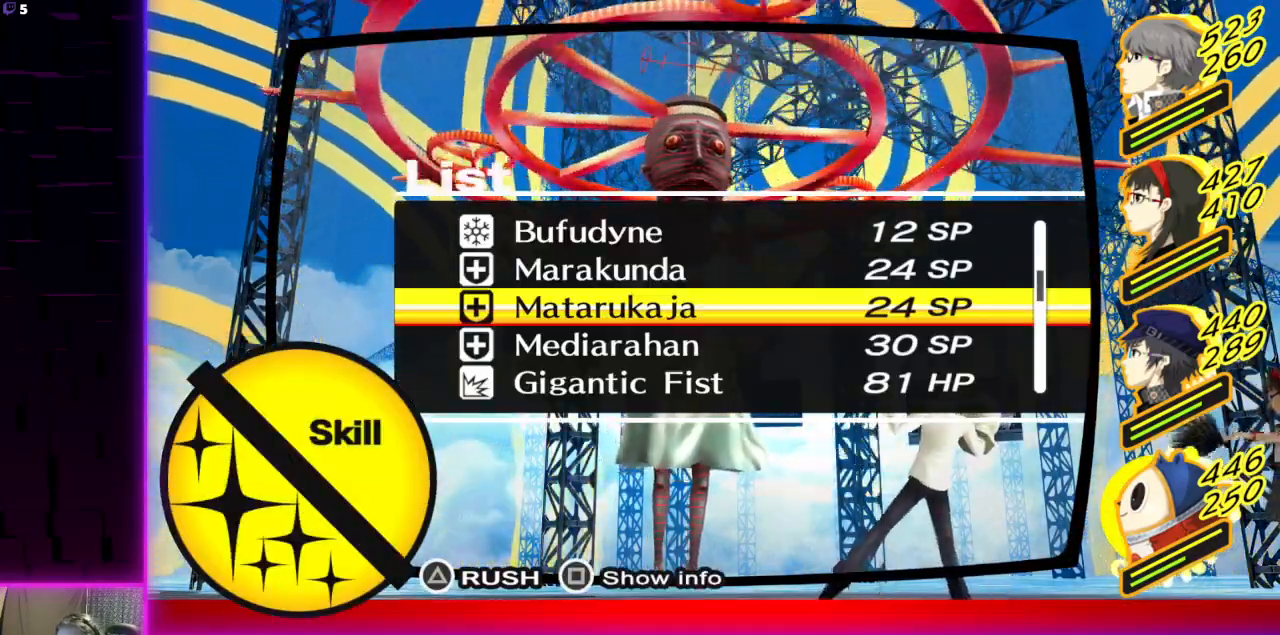
{"buttons": ["DPAD_UP"], "left_stick": "center", "right_stick": "center", "events": [[467, "DPAD_UP", "down"]]}
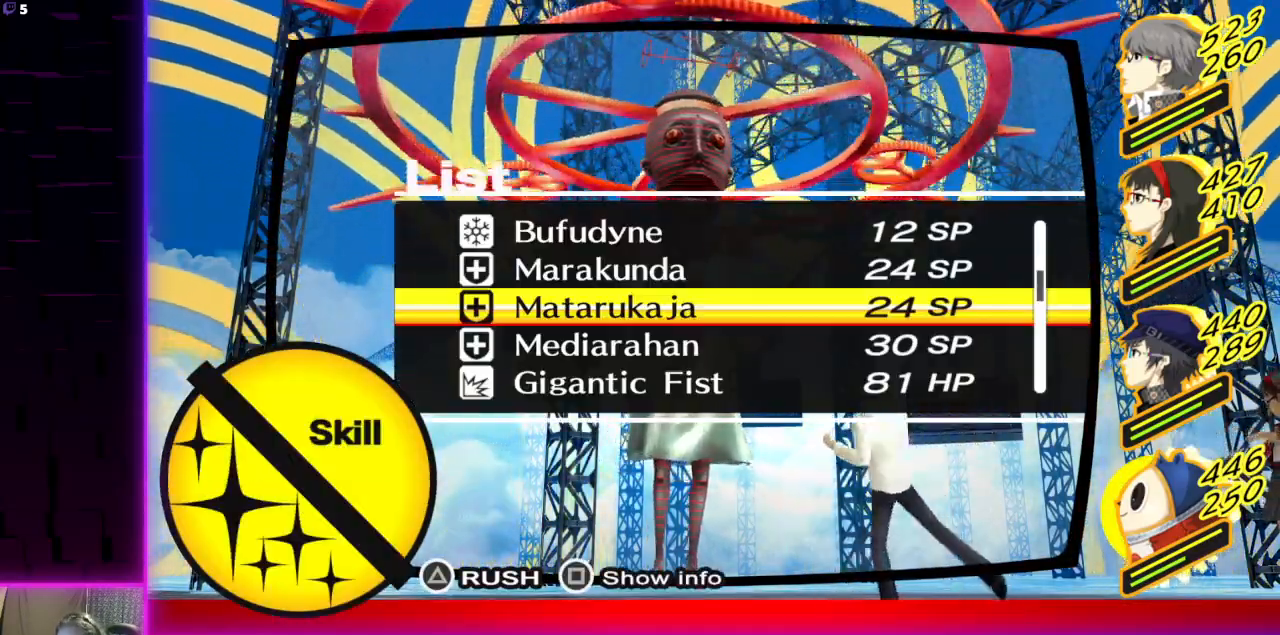
{"buttons": [], "left_stick": "center", "right_stick": "center", "events": [[67, "DPAD_UP", "up"], [234, "DPAD_UP", "down"], [334, "DPAD_UP", "up"]]}
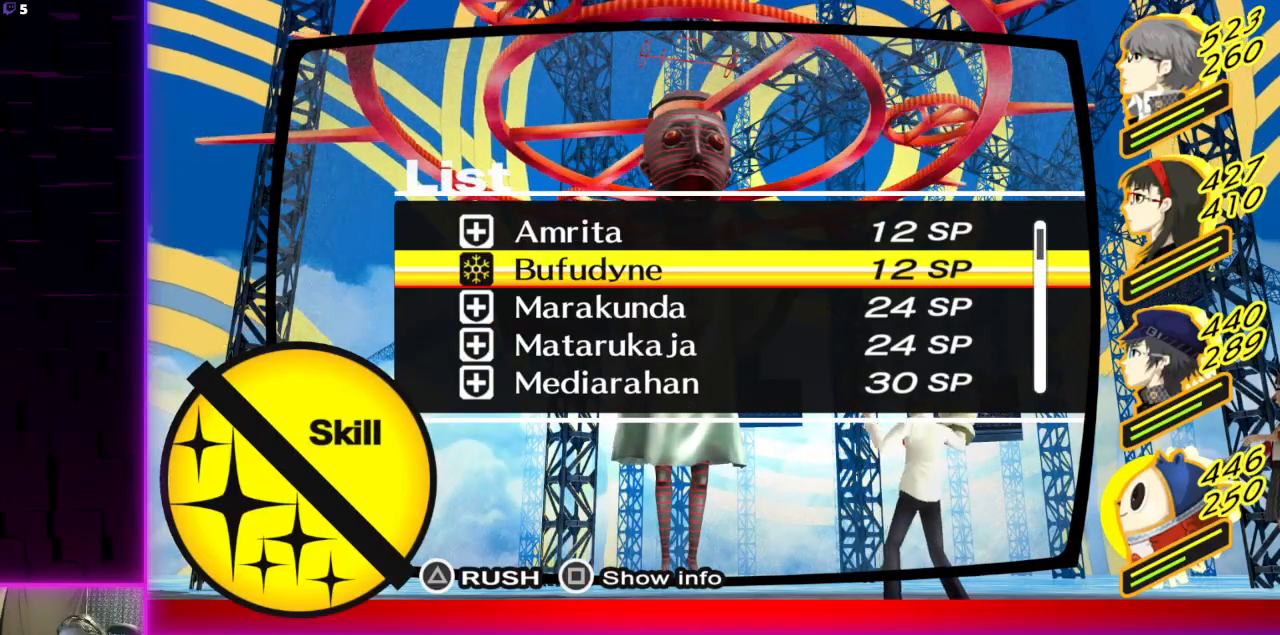
{"buttons": [], "left_stick": "center", "right_stick": "center", "events": [[100, "DPAD_DOWN", "down"], [200, "DPAD_DOWN", "up"], [234, "X", "down"], [334, "X", "up"]]}
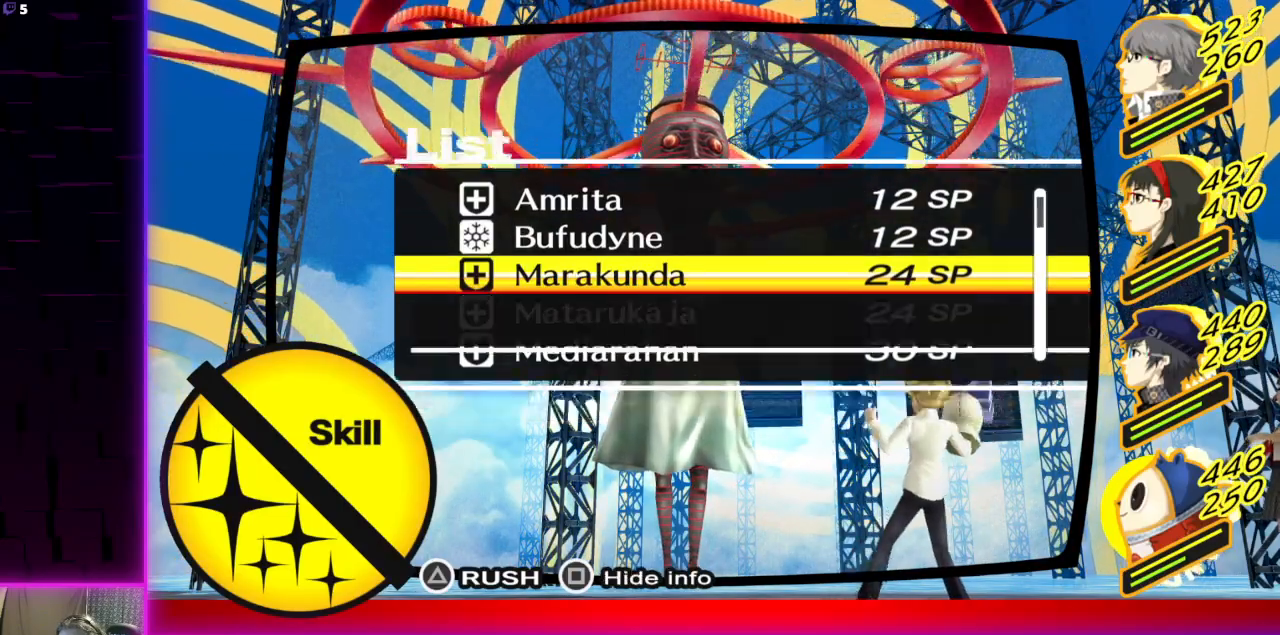
{"buttons": [], "left_stick": "center", "right_stick": "center", "events": [[101, "DPAD_DOWN", "down"], [234, "DPAD_DOWN", "up"]]}
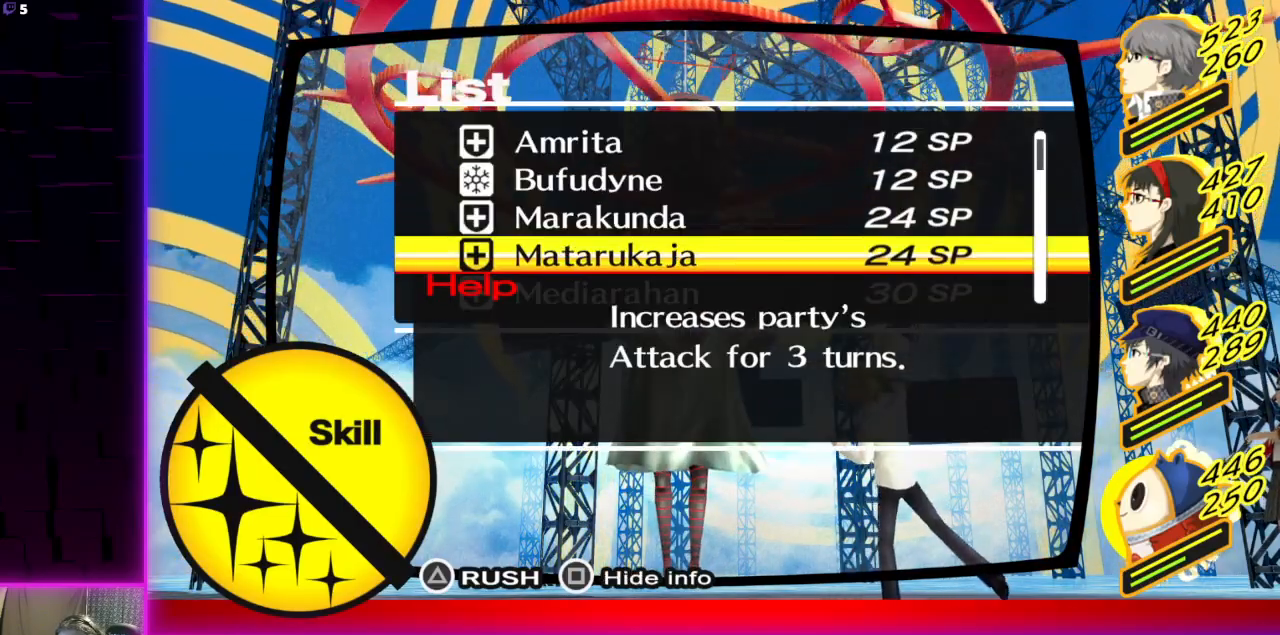
{"buttons": ["DPAD_UP"], "left_stick": "center", "right_stick": "center", "events": [[300, "DPAD_UP", "down"]]}
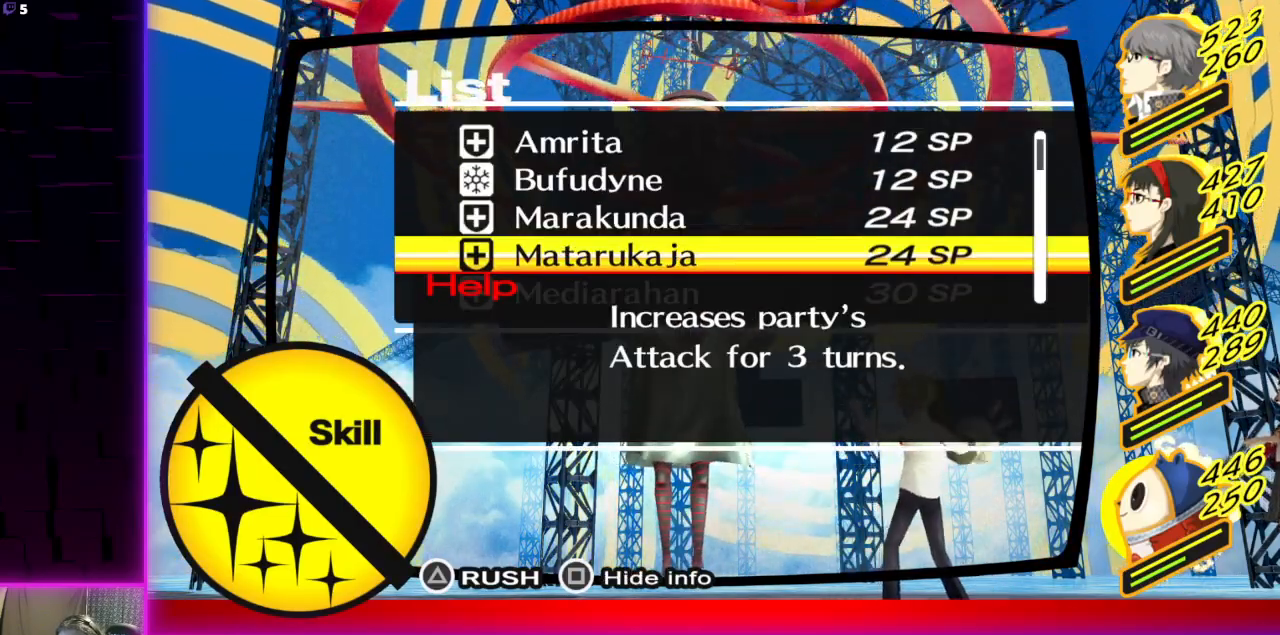
{"buttons": [], "left_stick": "center", "right_stick": "center", "events": [[67, "DPAD_UP", "up"], [101, "DPAD_UP", "down"], [234, "DPAD_UP", "up"]]}
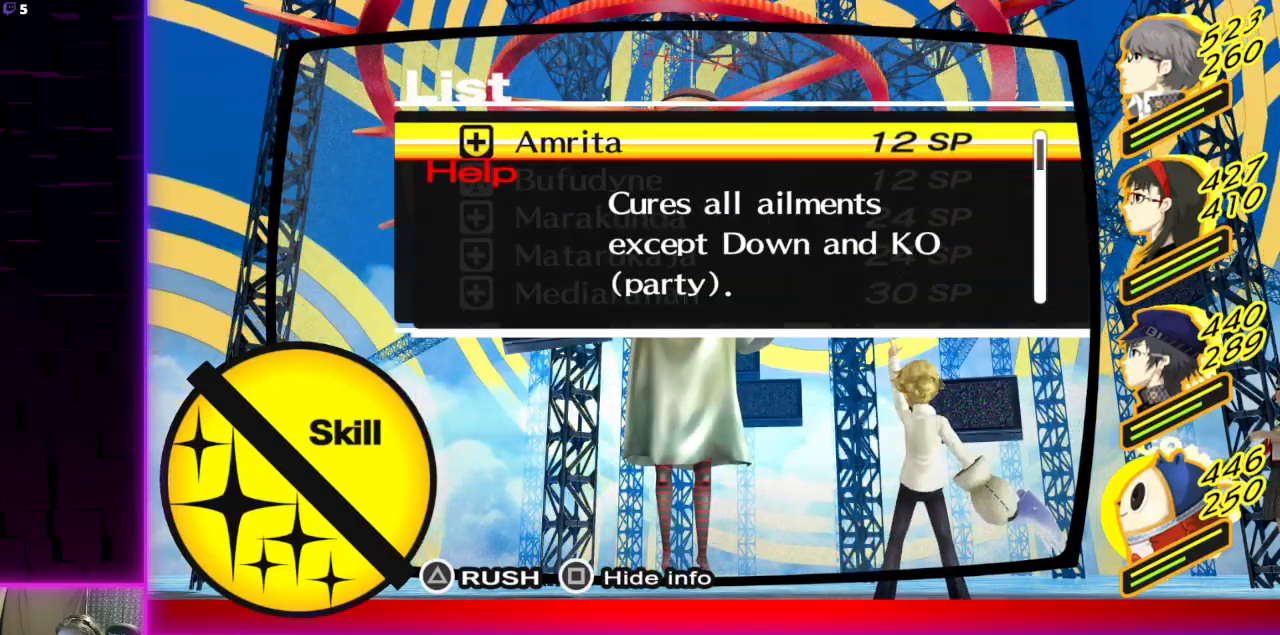
{"buttons": [], "left_stick": "center", "right_stick": "center", "events": [[133, "DPAD_UP", "down"], [234, "DPAD_UP", "up"]]}
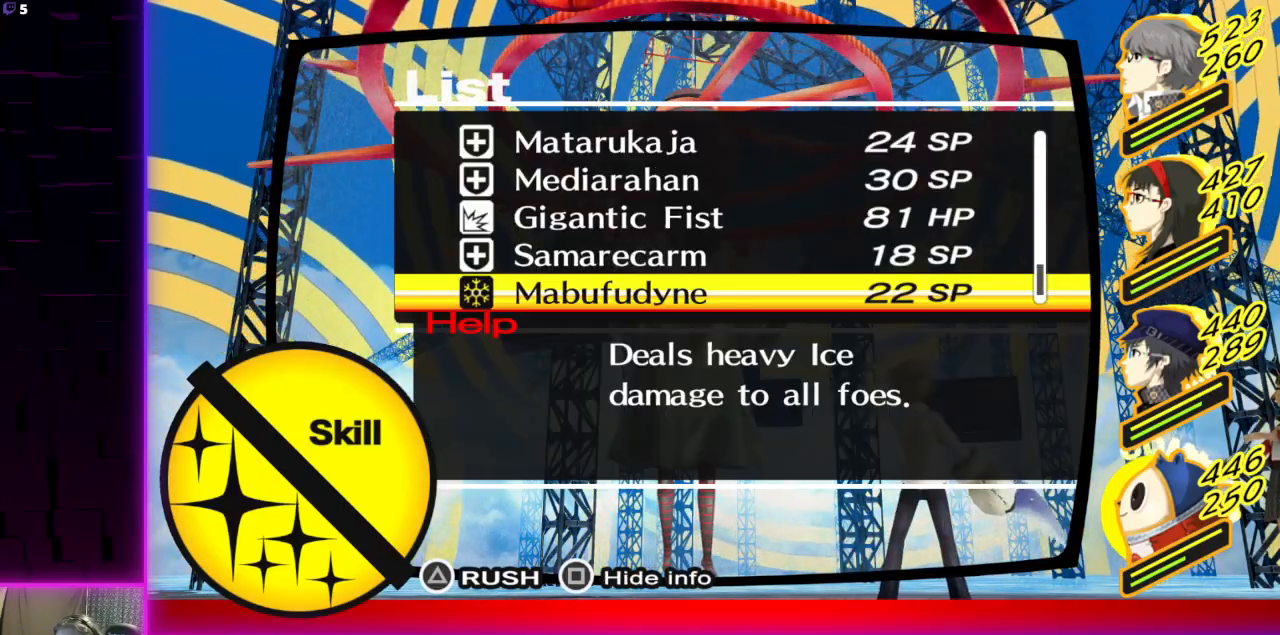
{"buttons": [], "left_stick": "center", "right_stick": "center", "events": []}